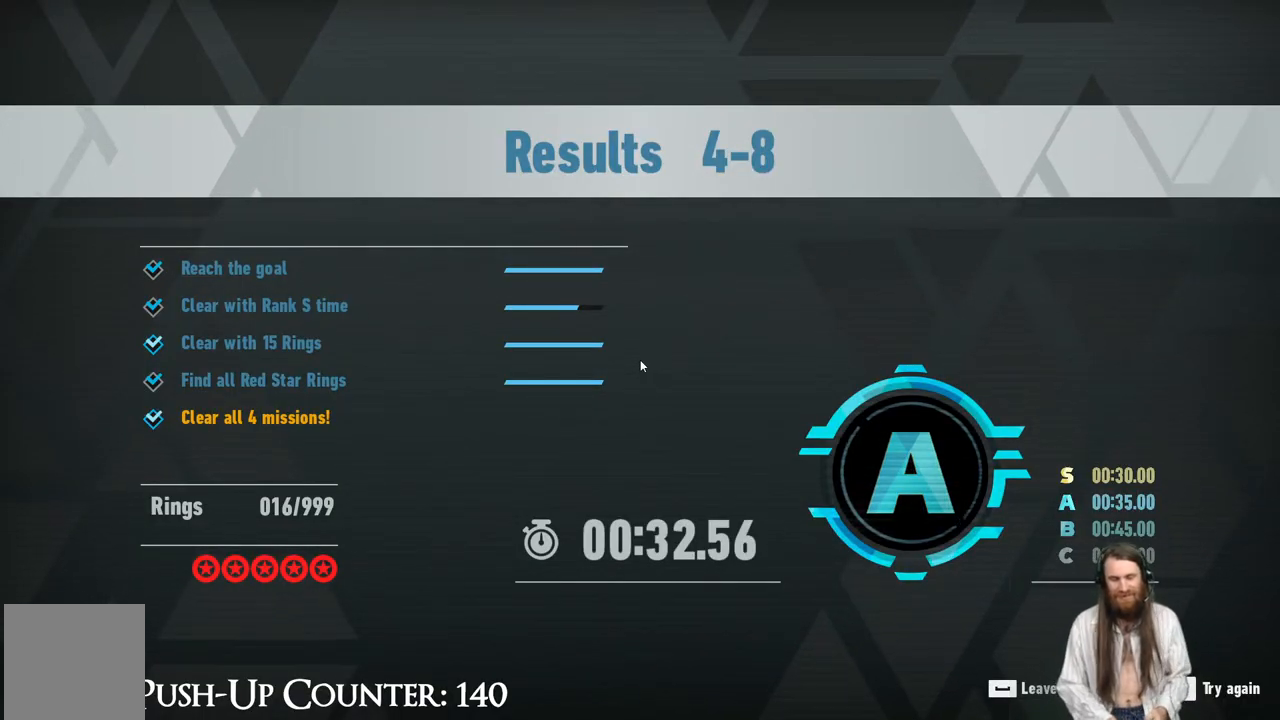
Gameplay with a controller (Xbox layout); each line is a JSON object with the inputs held at the frame after it. "events" lists button and stick changes between this image and that frame as [ms after this image, input, new state], when the widget could be followed in between. Not read: L3 R1.
{"buttons": [], "left_stick": "center", "right_stick": "center", "events": [[83, "left_stick", "right"], [183, "left_stick", "center"]]}
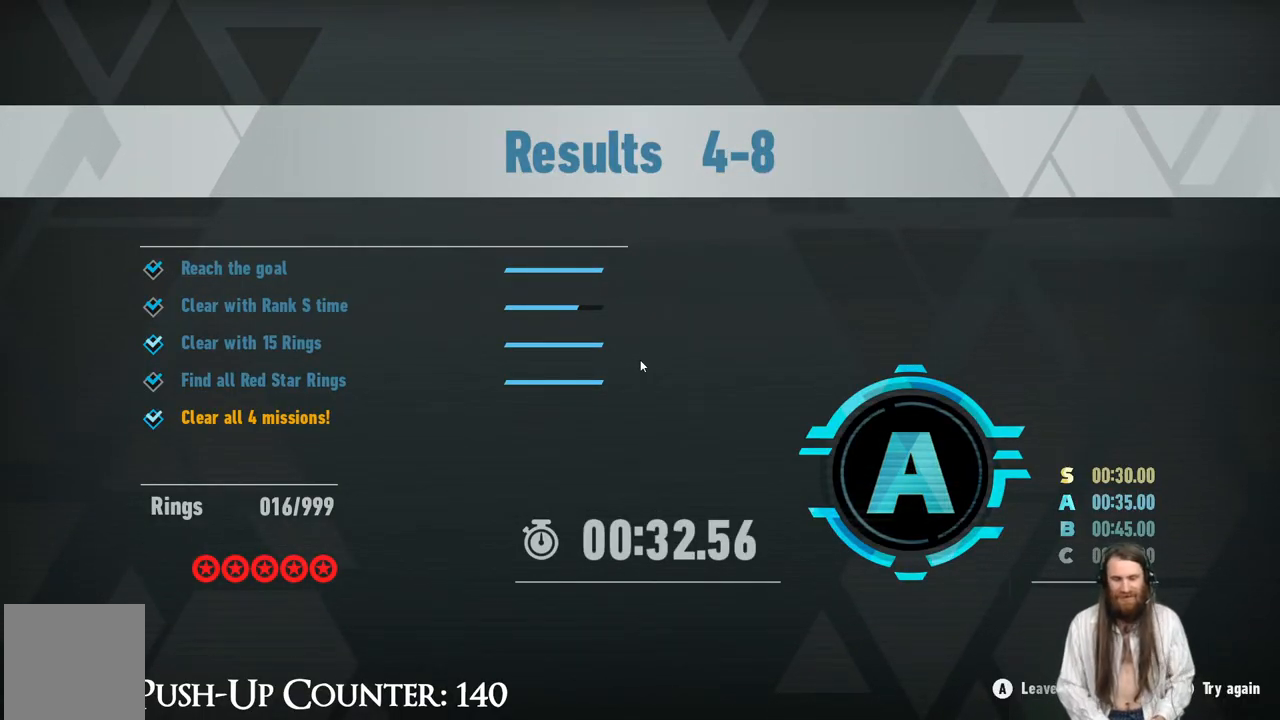
{"buttons": [], "left_stick": "center", "right_stick": "center", "events": []}
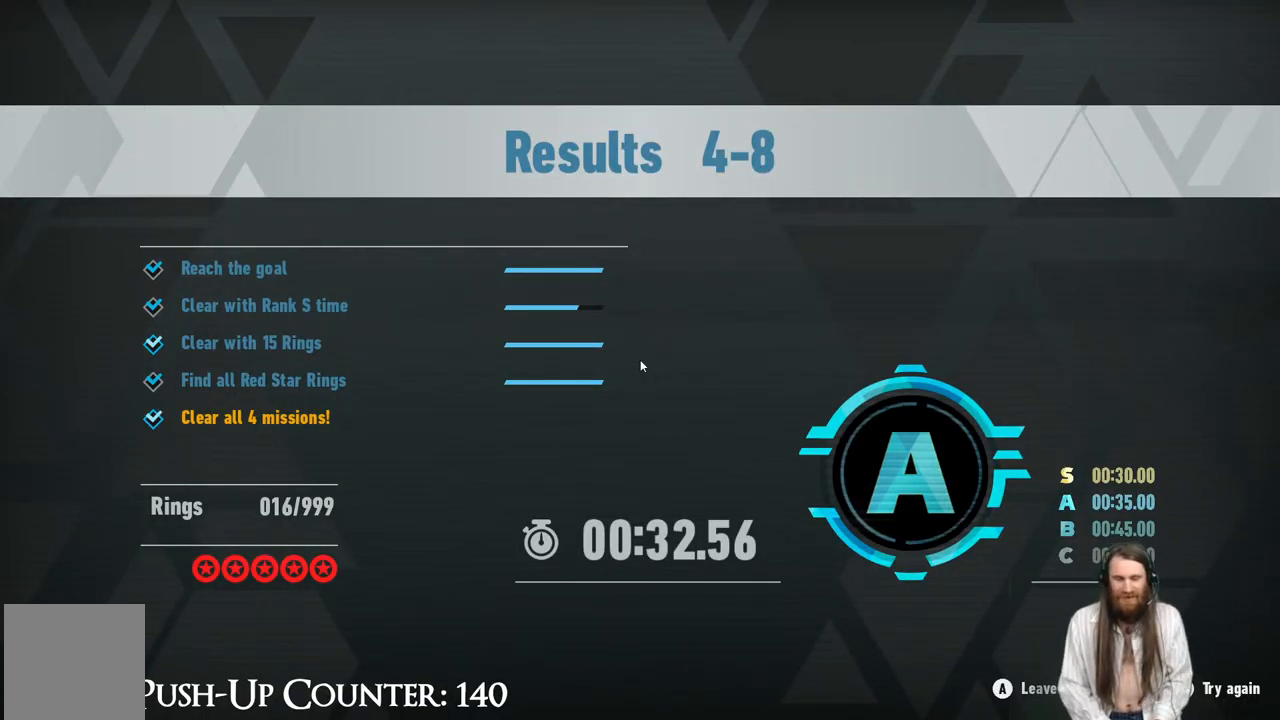
{"buttons": [], "left_stick": "center", "right_stick": "center", "events": [[50, "A", "down"], [250, "A", "up"]]}
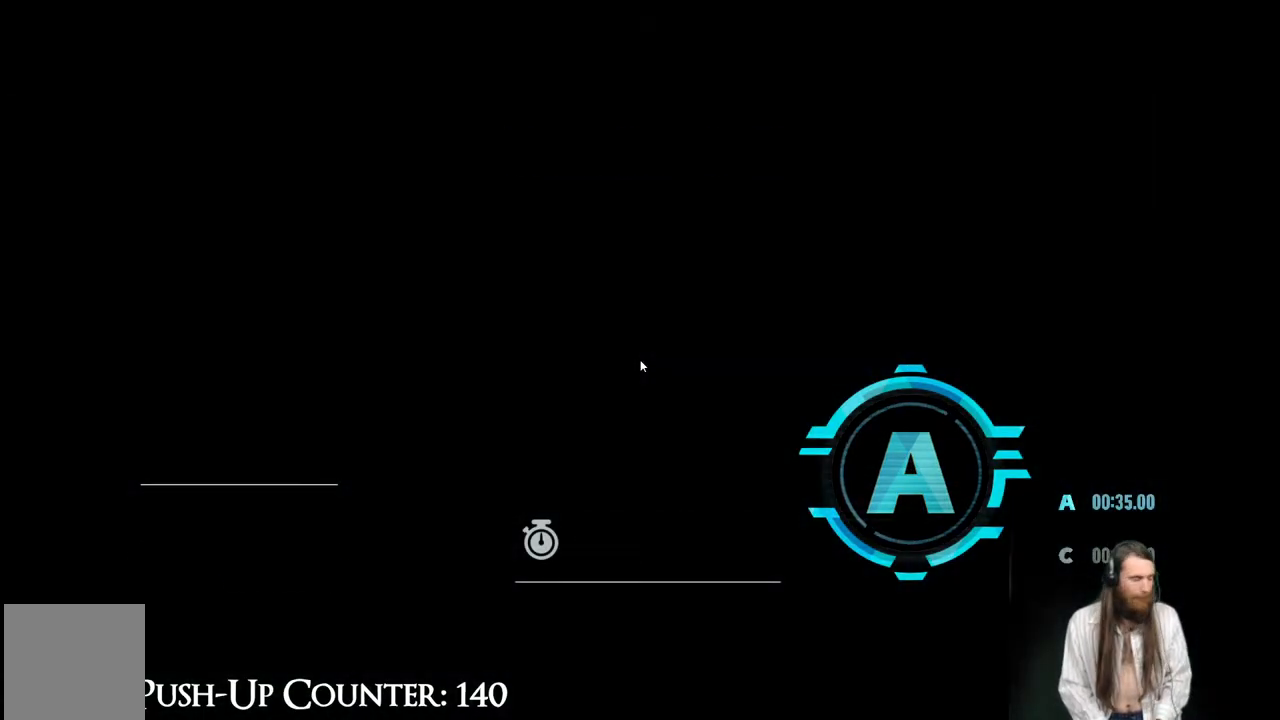
{"buttons": [], "left_stick": "center", "right_stick": "center", "events": []}
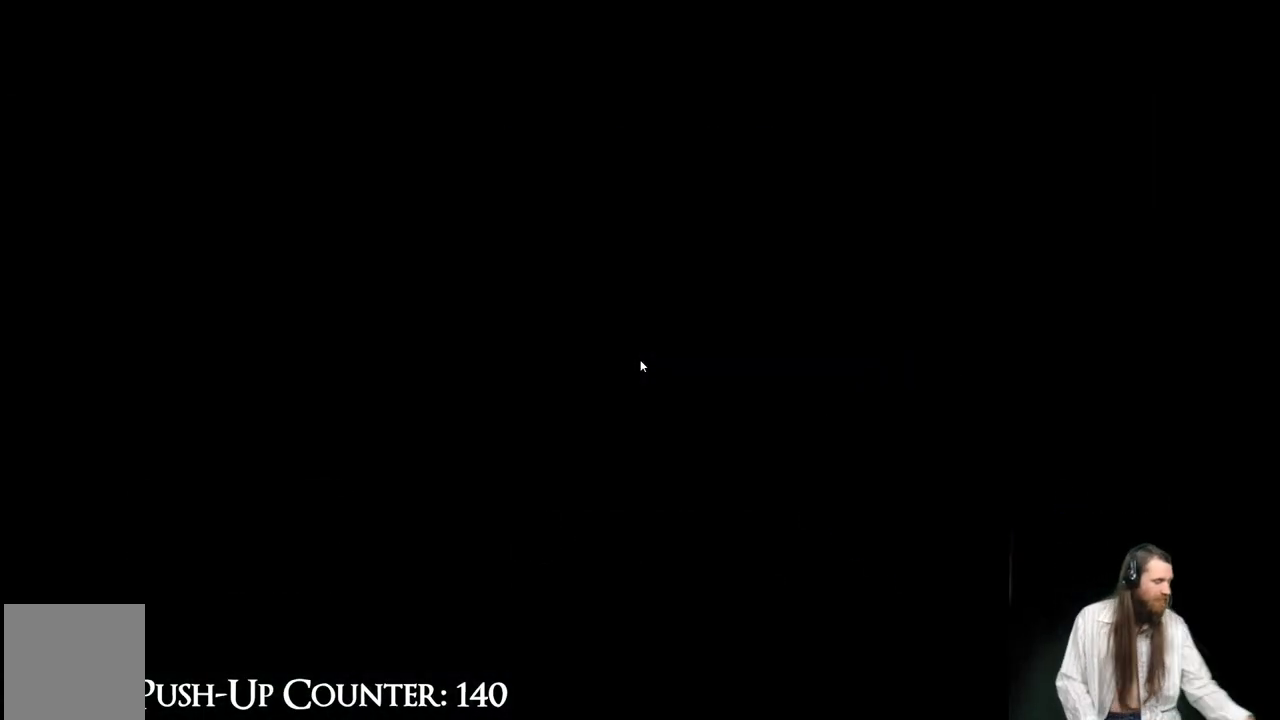
{"buttons": [], "left_stick": "center", "right_stick": "center", "events": []}
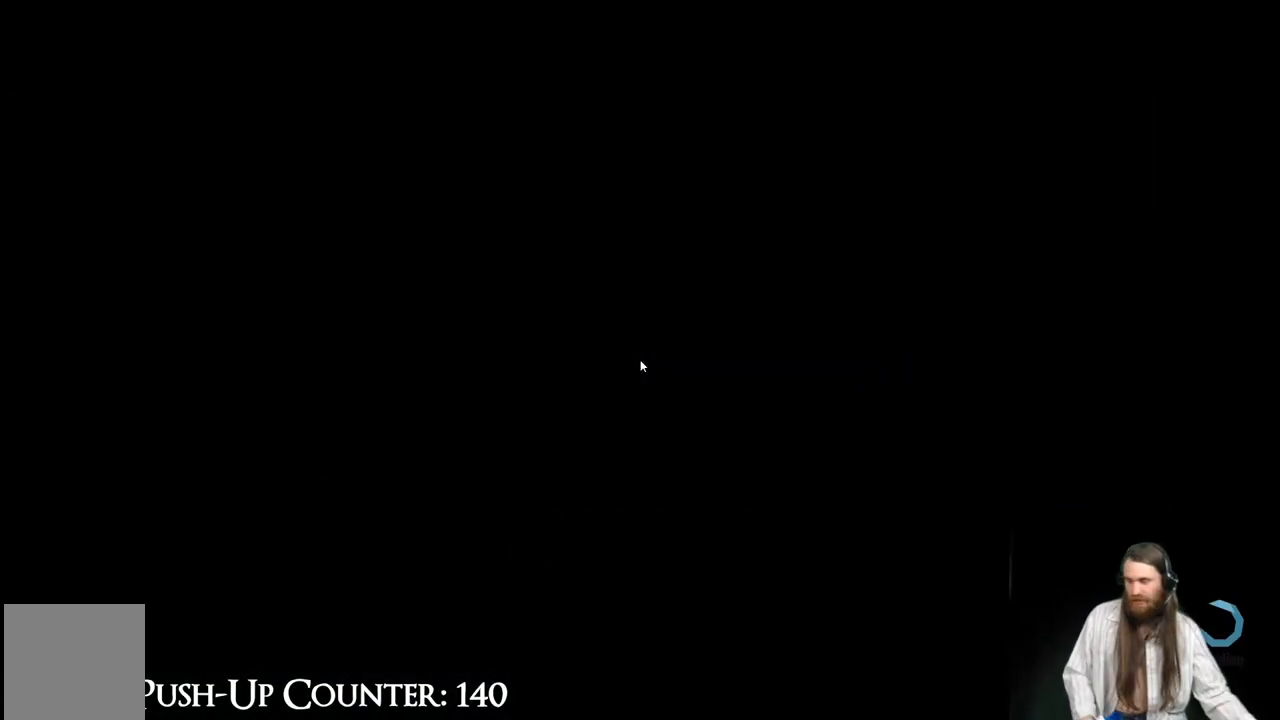
{"buttons": [], "left_stick": "center", "right_stick": "center", "events": []}
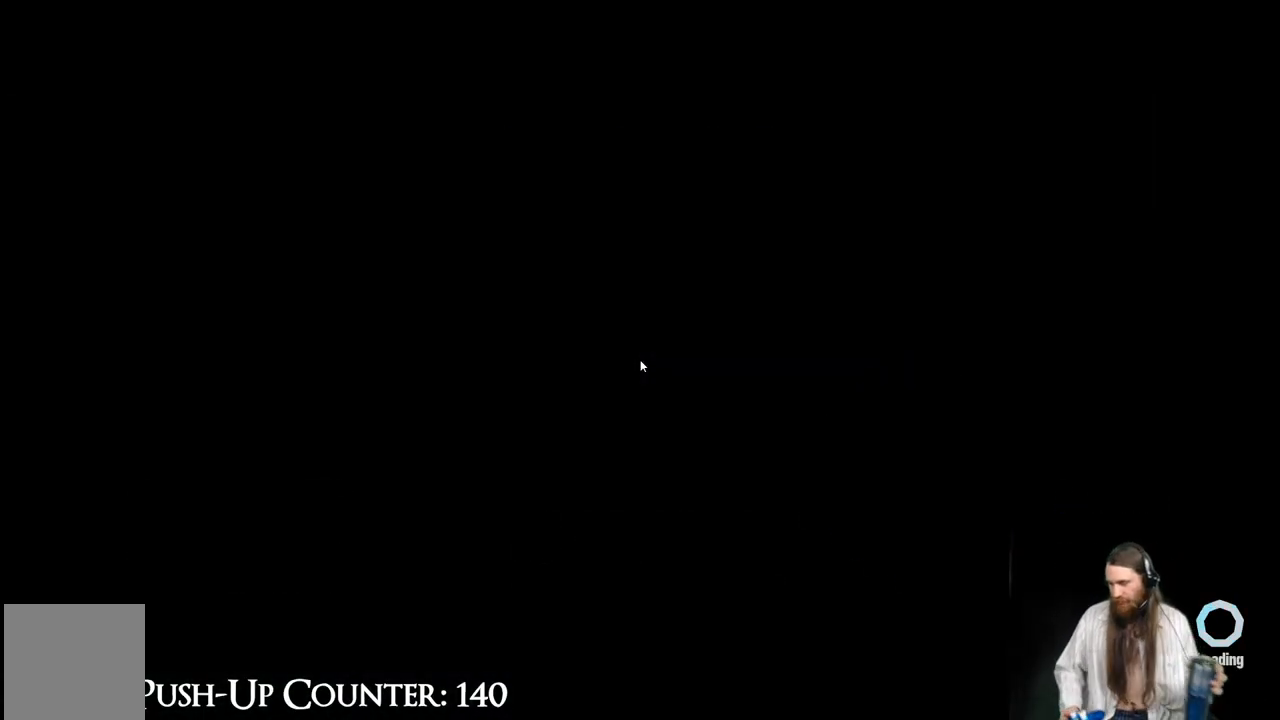
{"buttons": [], "left_stick": "center", "right_stick": "center", "events": []}
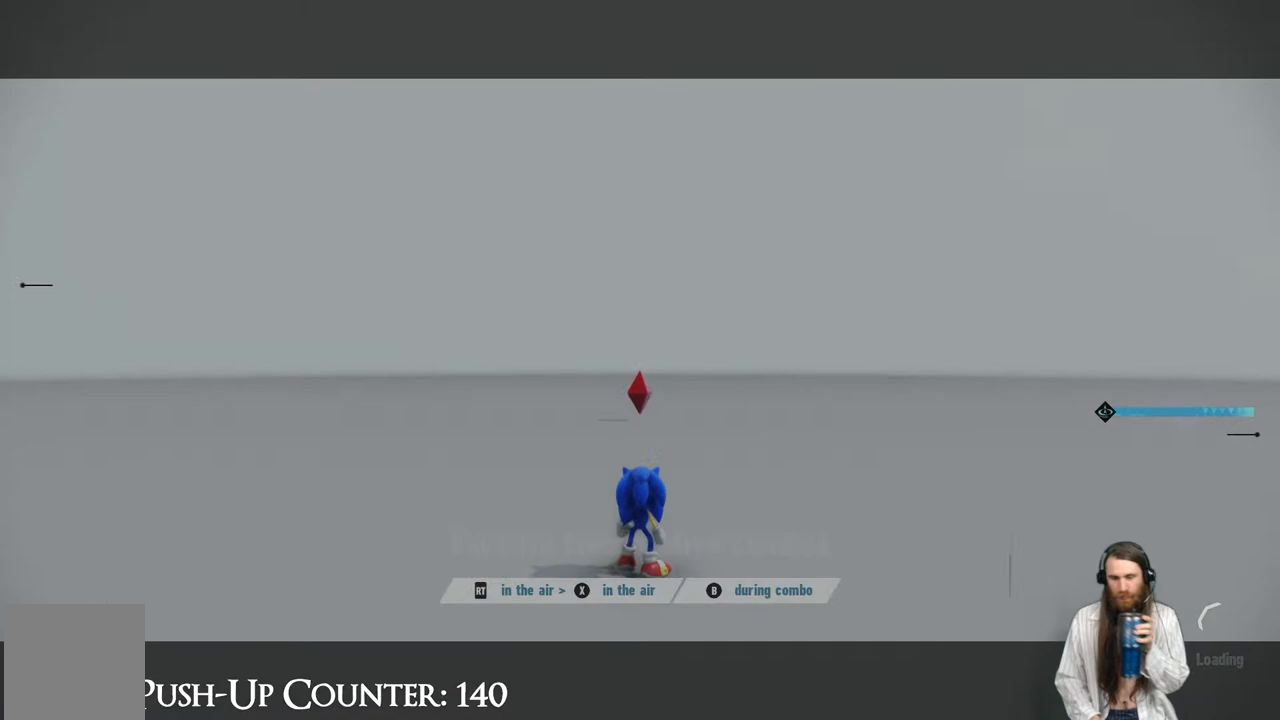
{"buttons": [], "left_stick": "center", "right_stick": "center", "events": []}
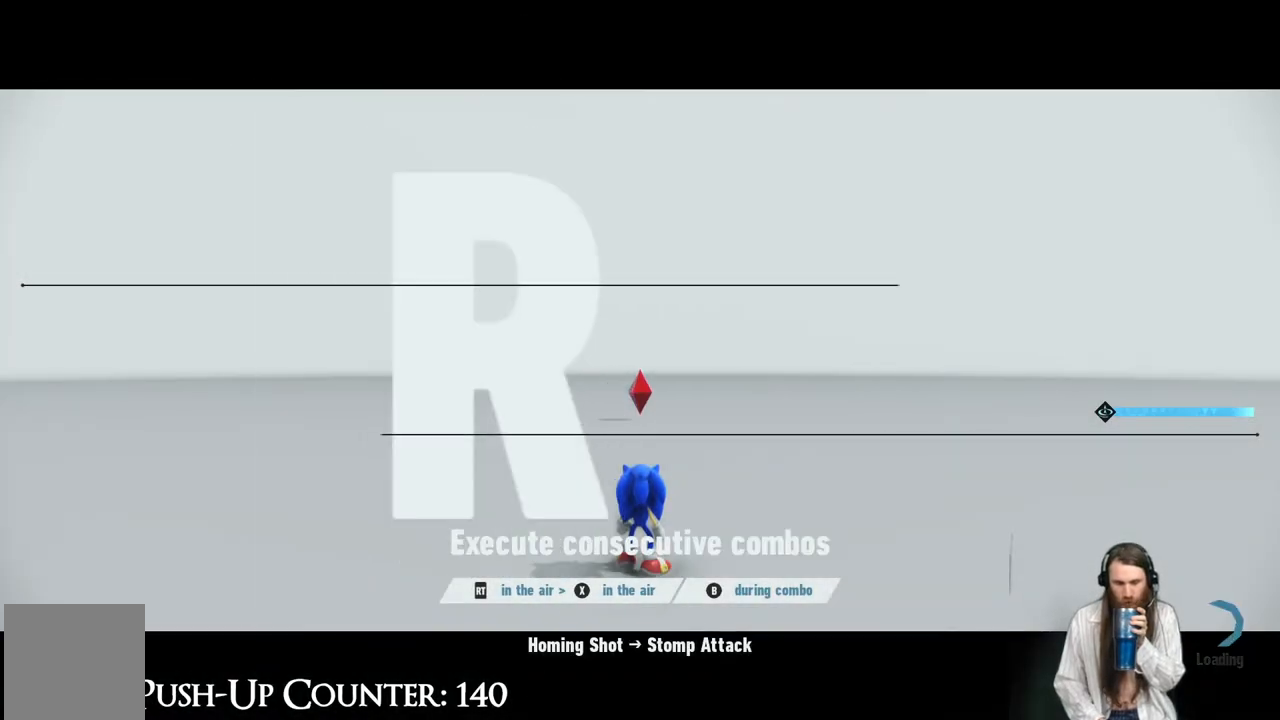
{"buttons": [], "left_stick": "center", "right_stick": "center", "events": []}
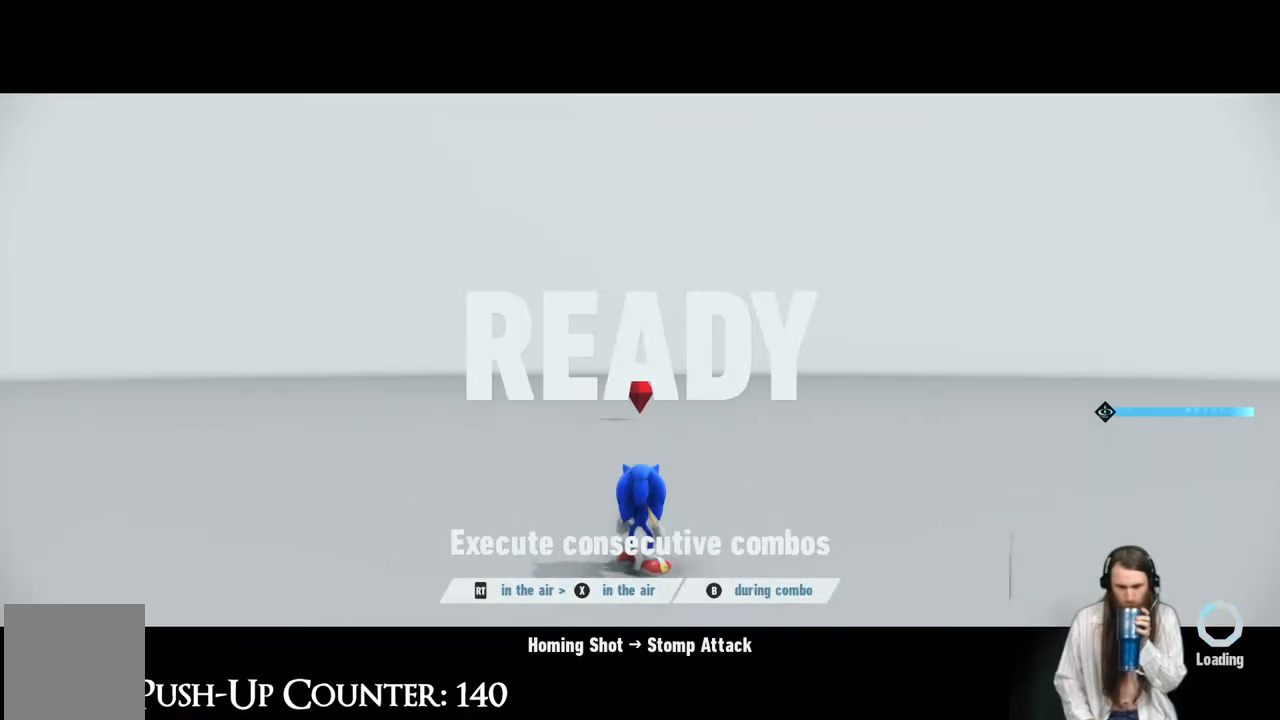
{"buttons": [], "left_stick": "center", "right_stick": "center", "events": []}
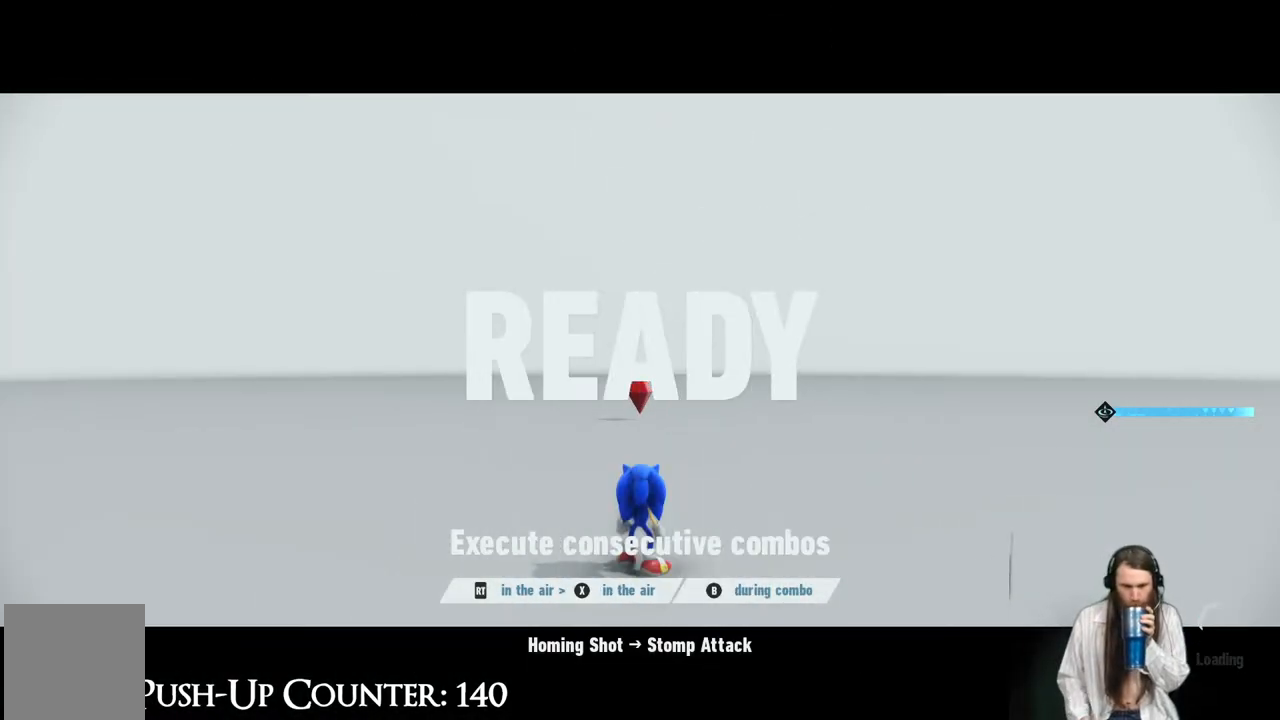
{"buttons": [], "left_stick": "center", "right_stick": "center", "events": []}
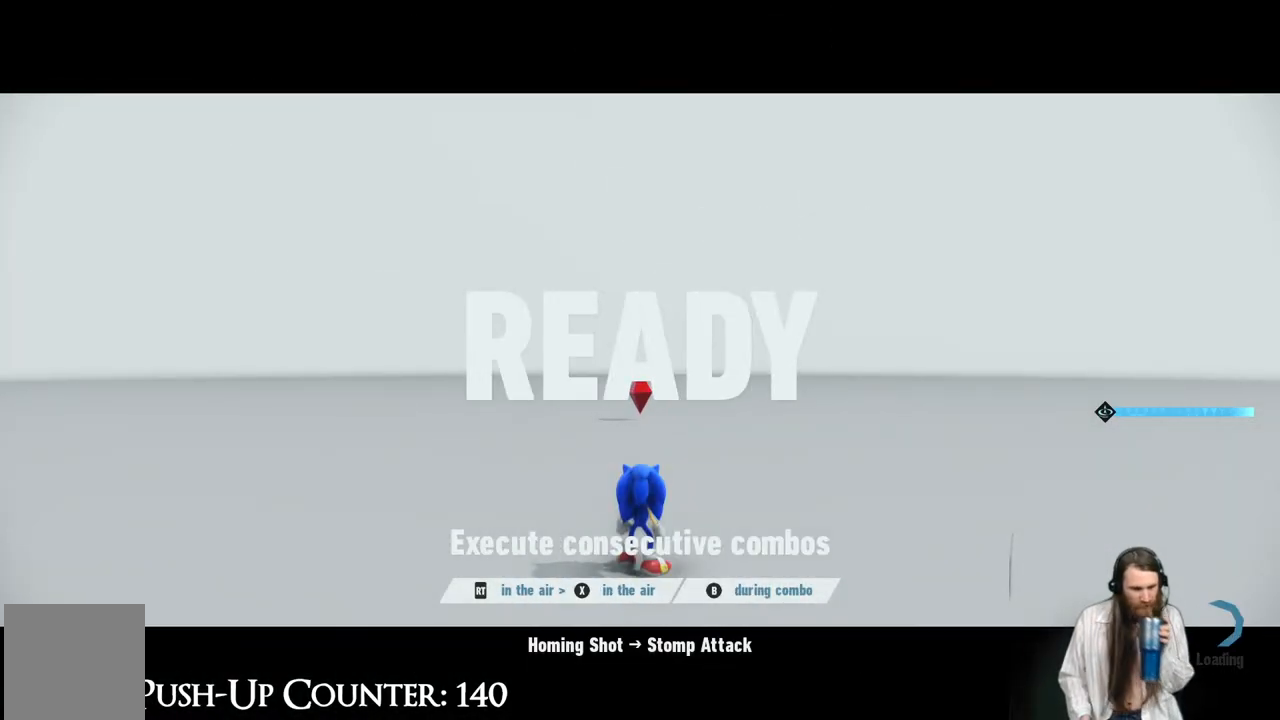
{"buttons": [], "left_stick": "center", "right_stick": "center", "events": []}
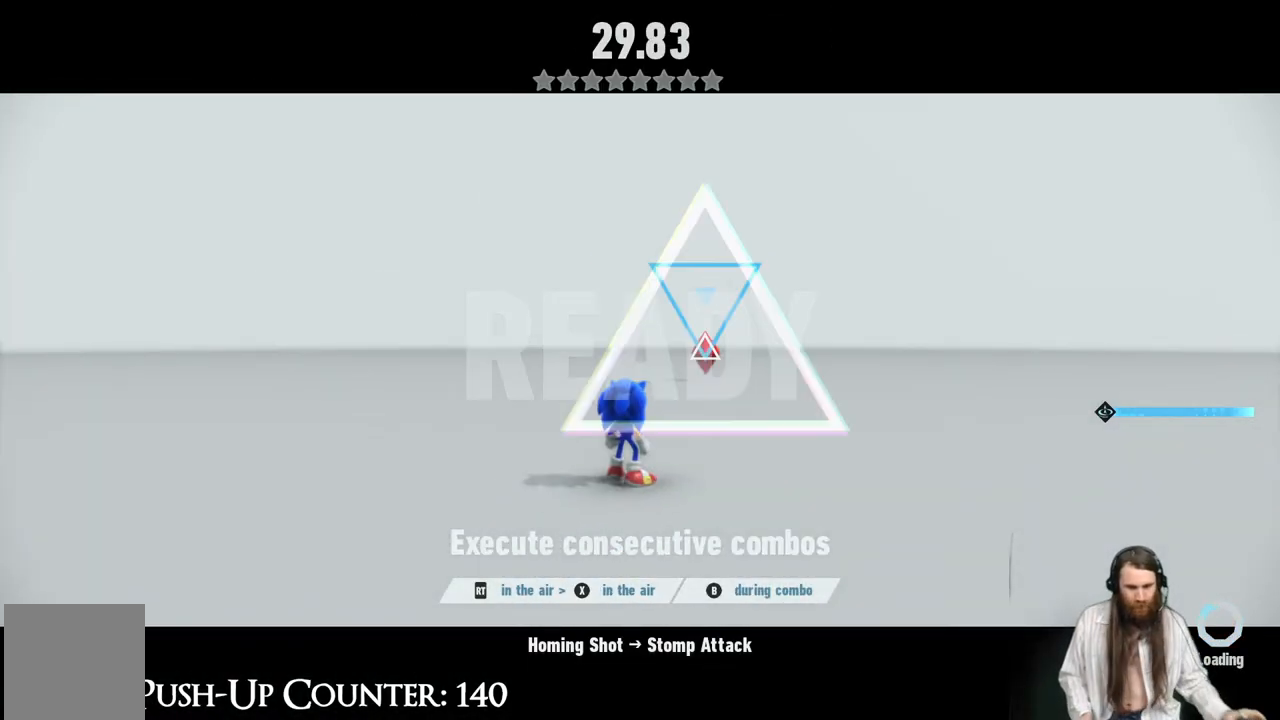
{"buttons": [], "left_stick": "center", "right_stick": "center", "events": []}
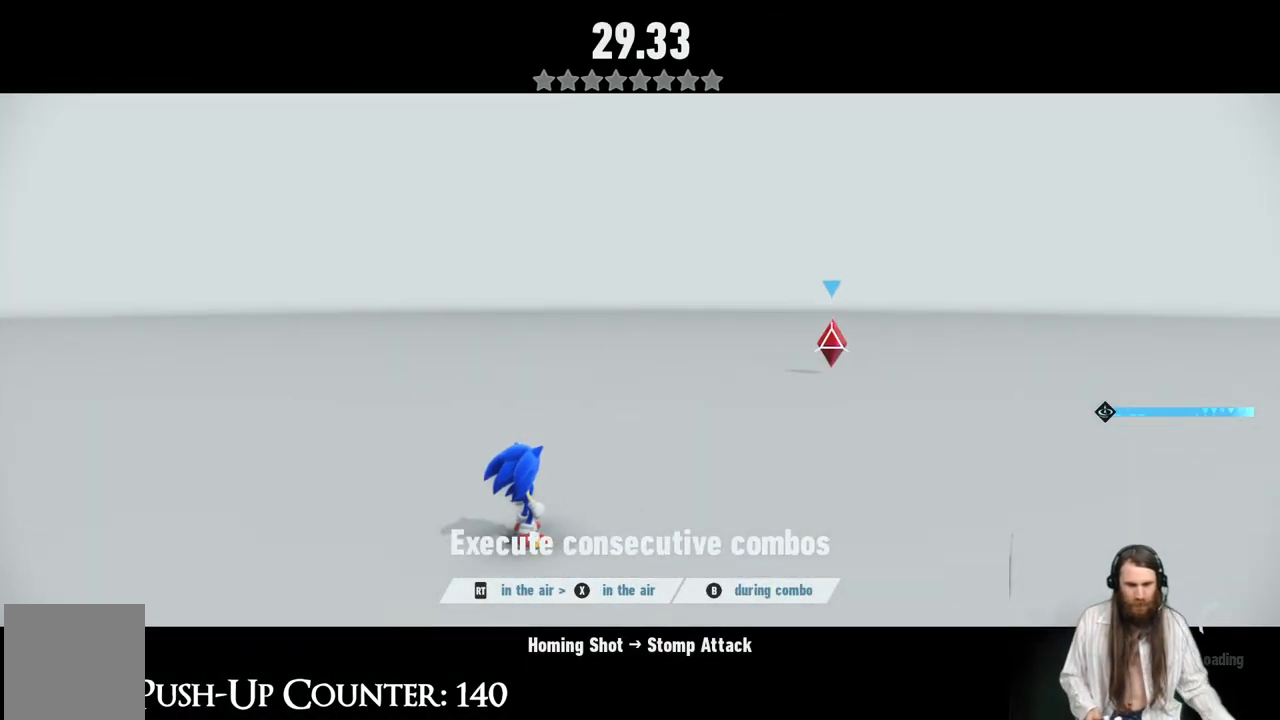
{"buttons": ["A"], "left_stick": "center", "right_stick": "center", "events": [[300, "A", "down"]]}
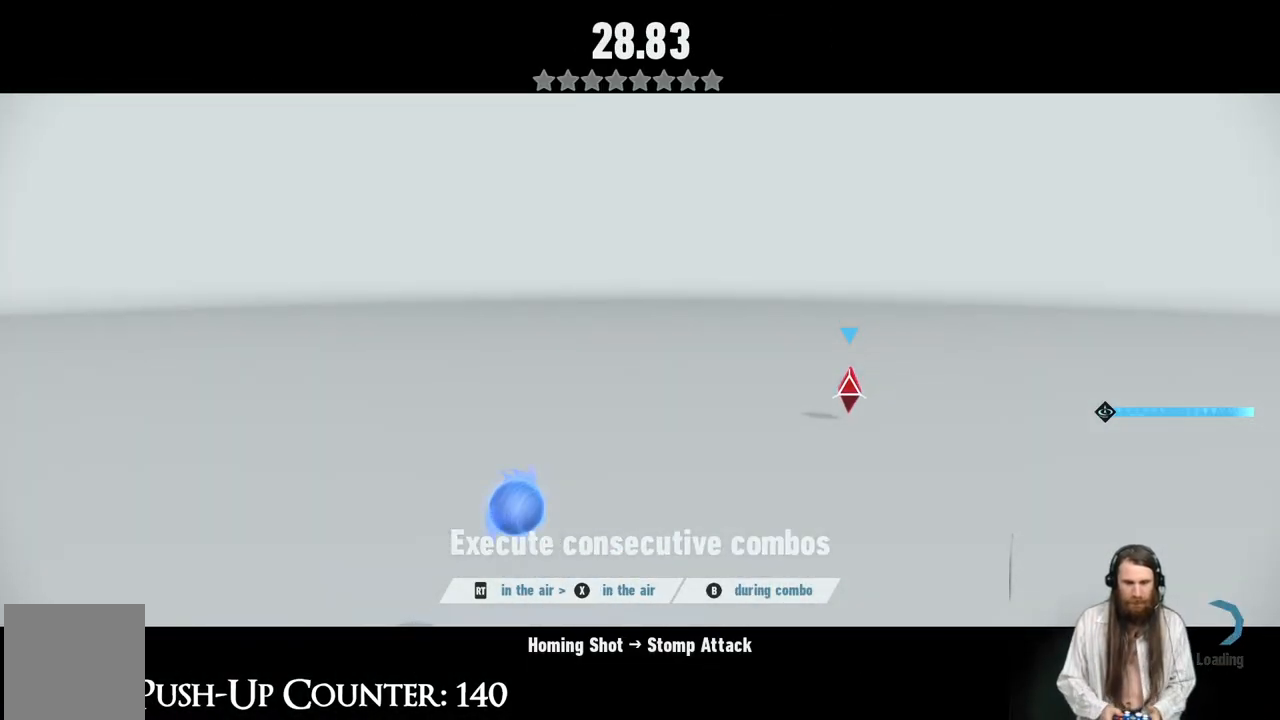
{"buttons": ["X", "R2"], "left_stick": "center", "right_stick": "center", "events": [[83, "R2", "down"], [117, "A", "up"], [300, "X", "down"]]}
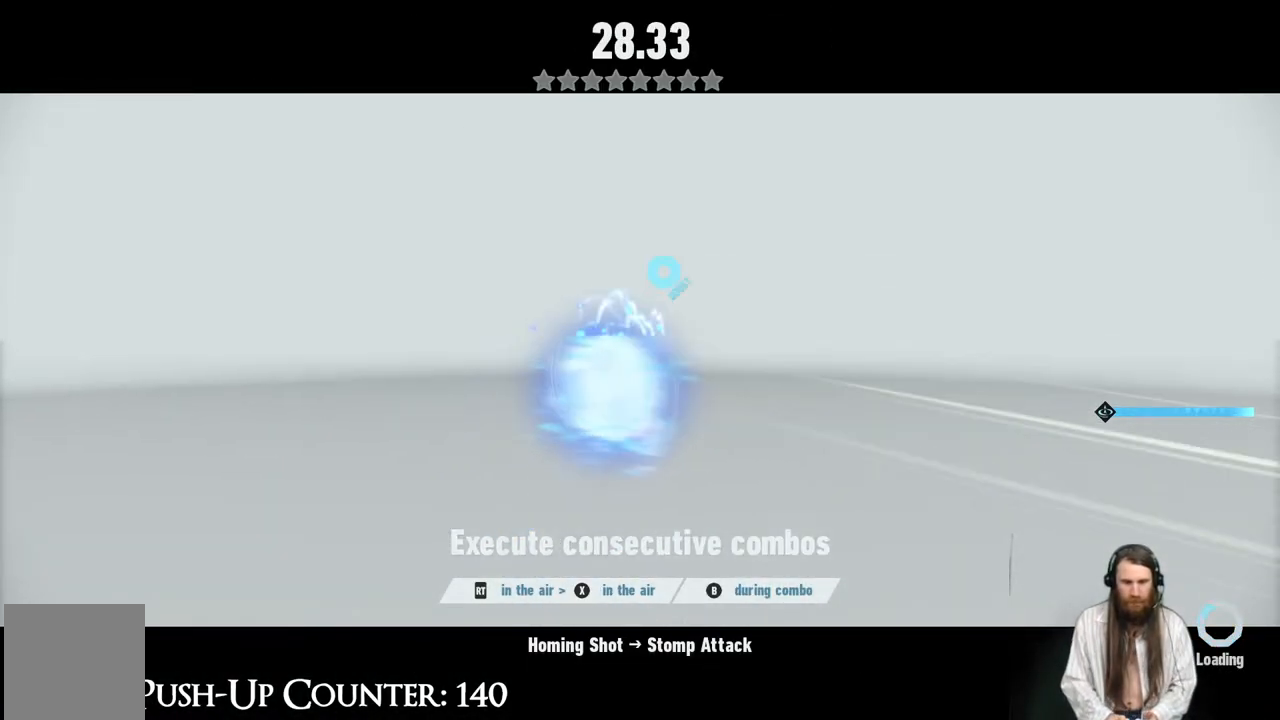
{"buttons": ["X", "R2"], "left_stick": "center", "right_stick": "center", "events": []}
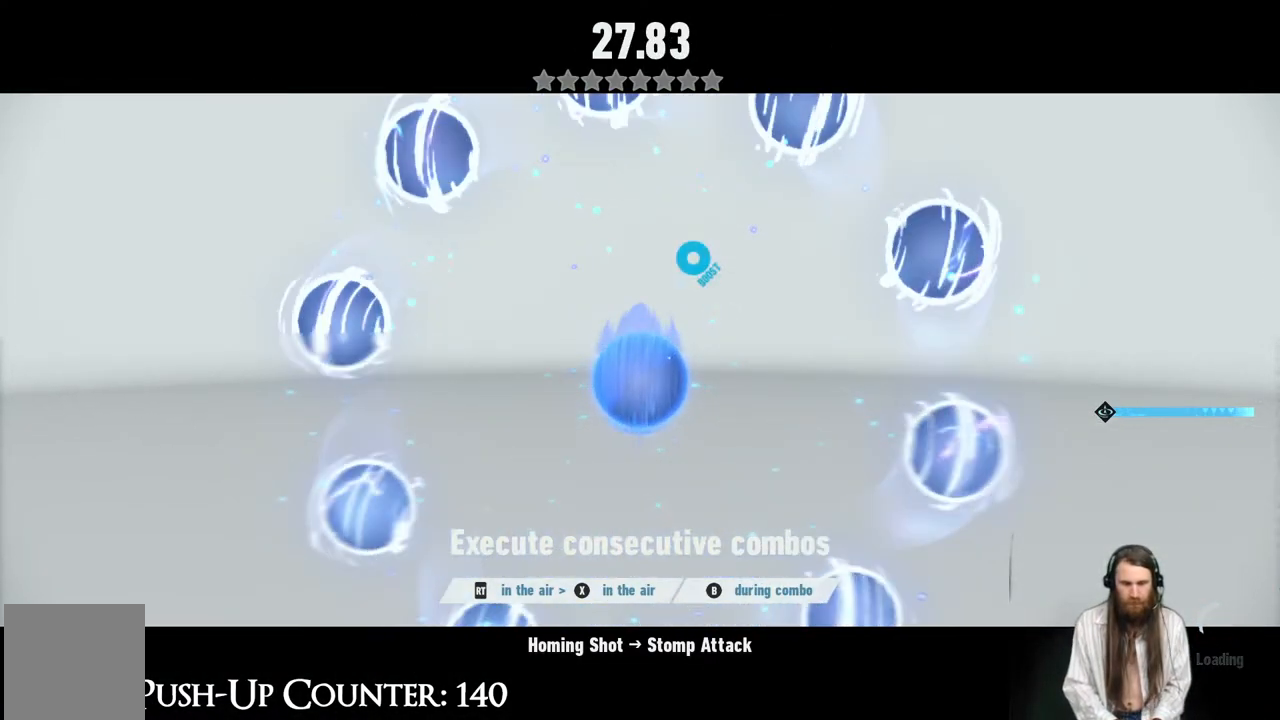
{"buttons": [], "left_stick": "center", "right_stick": "center", "events": [[350, "X", "up"], [417, "R2", "up"]]}
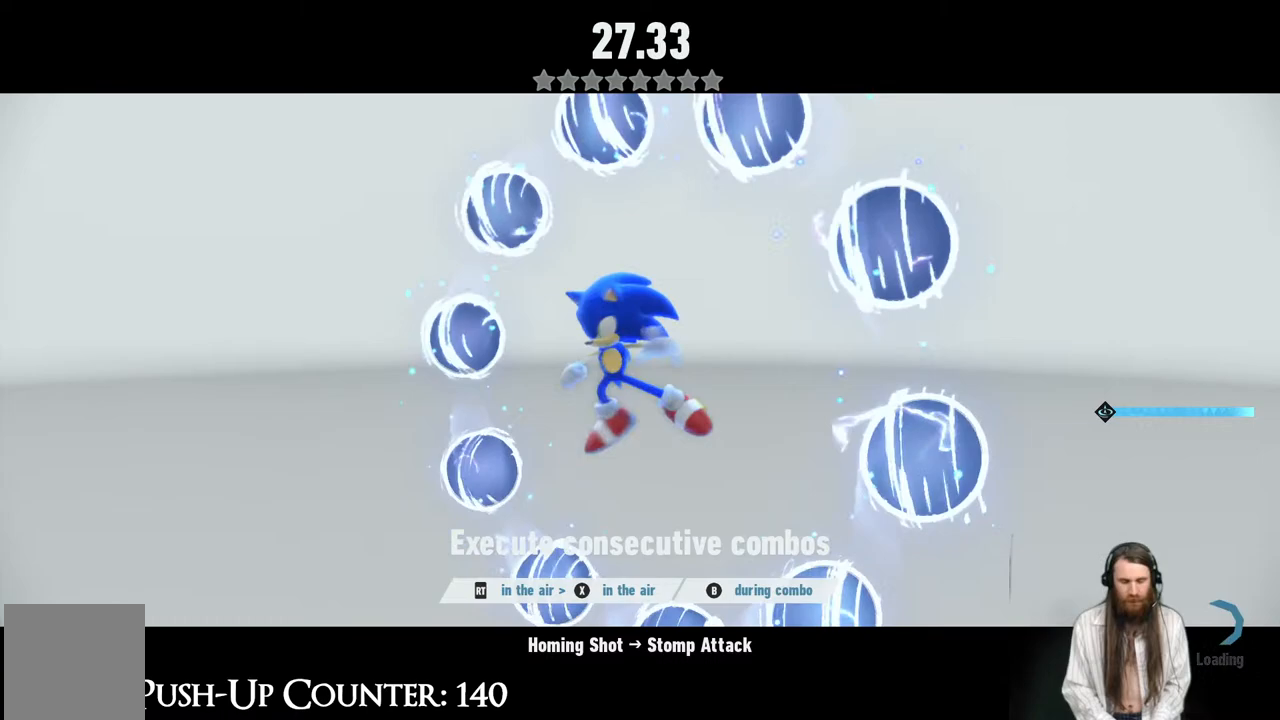
{"buttons": ["B"], "left_stick": "center", "right_stick": "center", "events": [[283, "B", "down"], [367, "B", "up"], [467, "B", "down"]]}
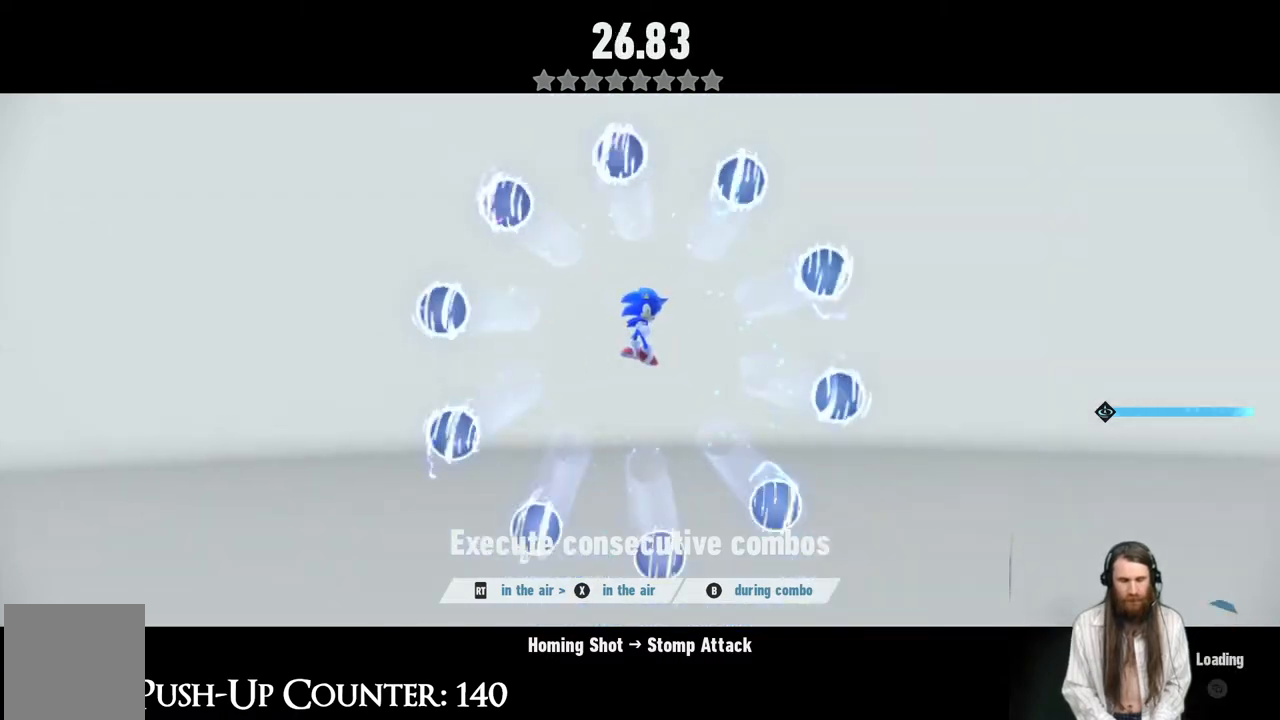
{"buttons": [], "left_stick": "center", "right_stick": "center", "events": [[67, "B", "up"]]}
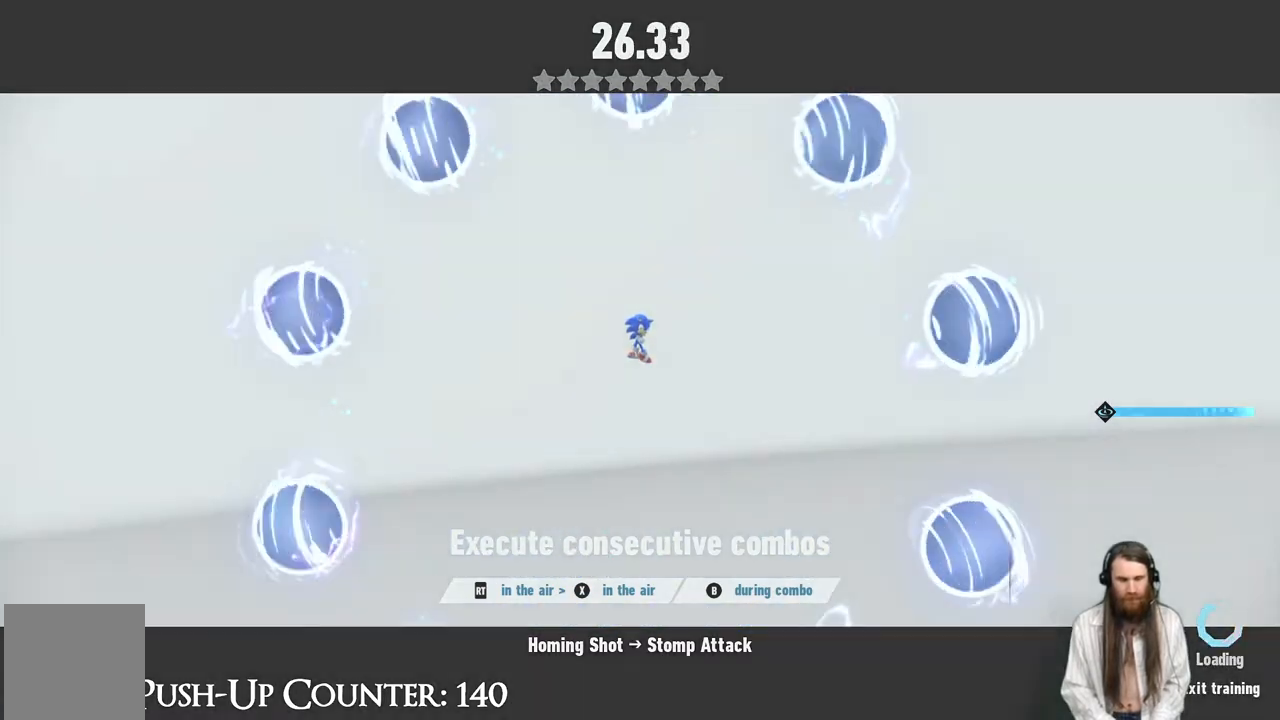
{"buttons": [], "left_stick": "center", "right_stick": "center", "events": []}
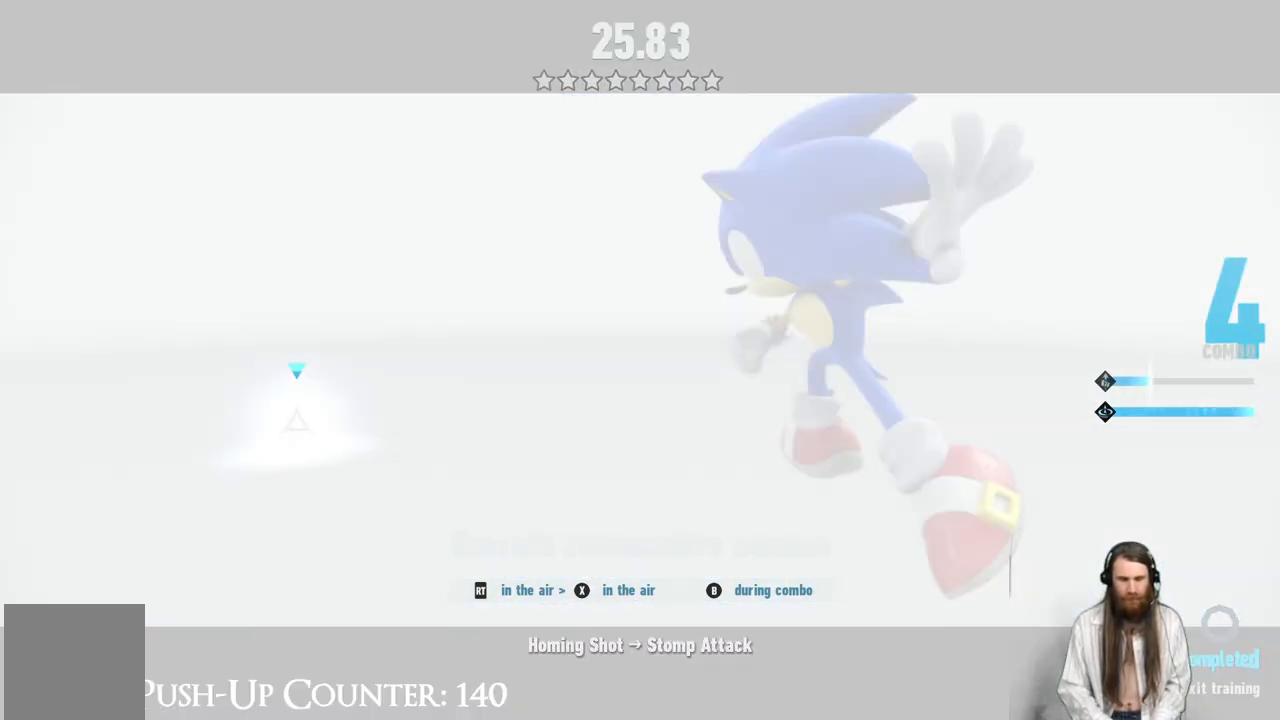
{"buttons": ["B"], "left_stick": "center", "right_stick": "center", "events": [[33, "B", "down"], [117, "B", "up"], [183, "B", "down"], [283, "B", "up"], [333, "B", "down"], [400, "B", "up"], [483, "B", "down"]]}
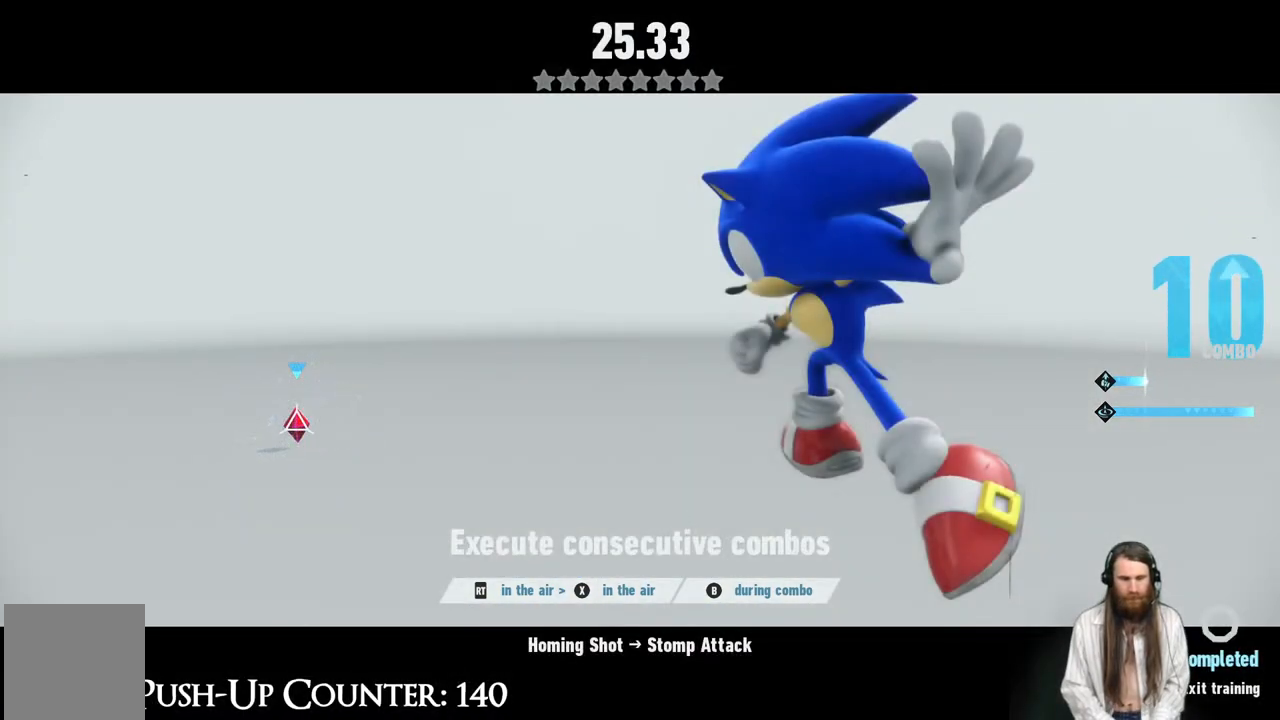
{"buttons": ["B"], "left_stick": "center", "right_stick": "center", "events": [[83, "B", "up"], [150, "B", "down"], [217, "B", "up"], [300, "B", "down"], [400, "B", "up"], [433, "B", "down"]]}
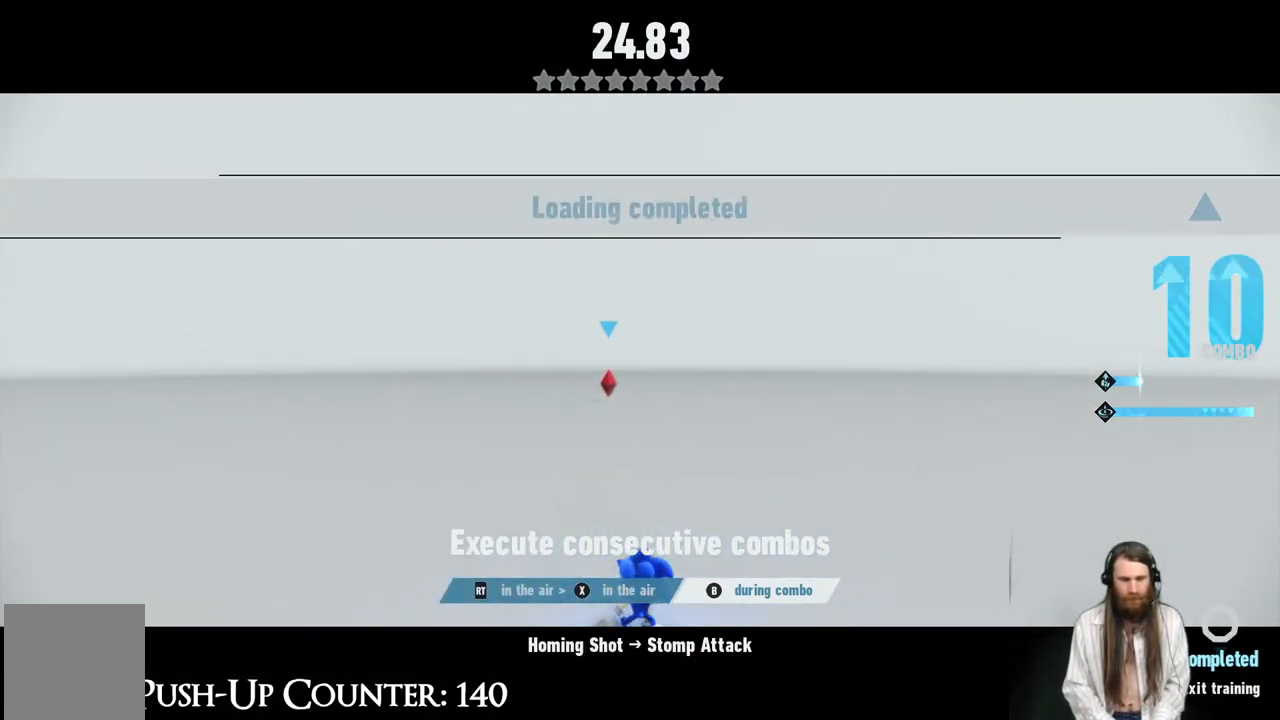
{"buttons": [], "left_stick": "center", "right_stick": "center", "events": [[33, "B", "up"], [133, "B", "down"], [250, "B", "up"]]}
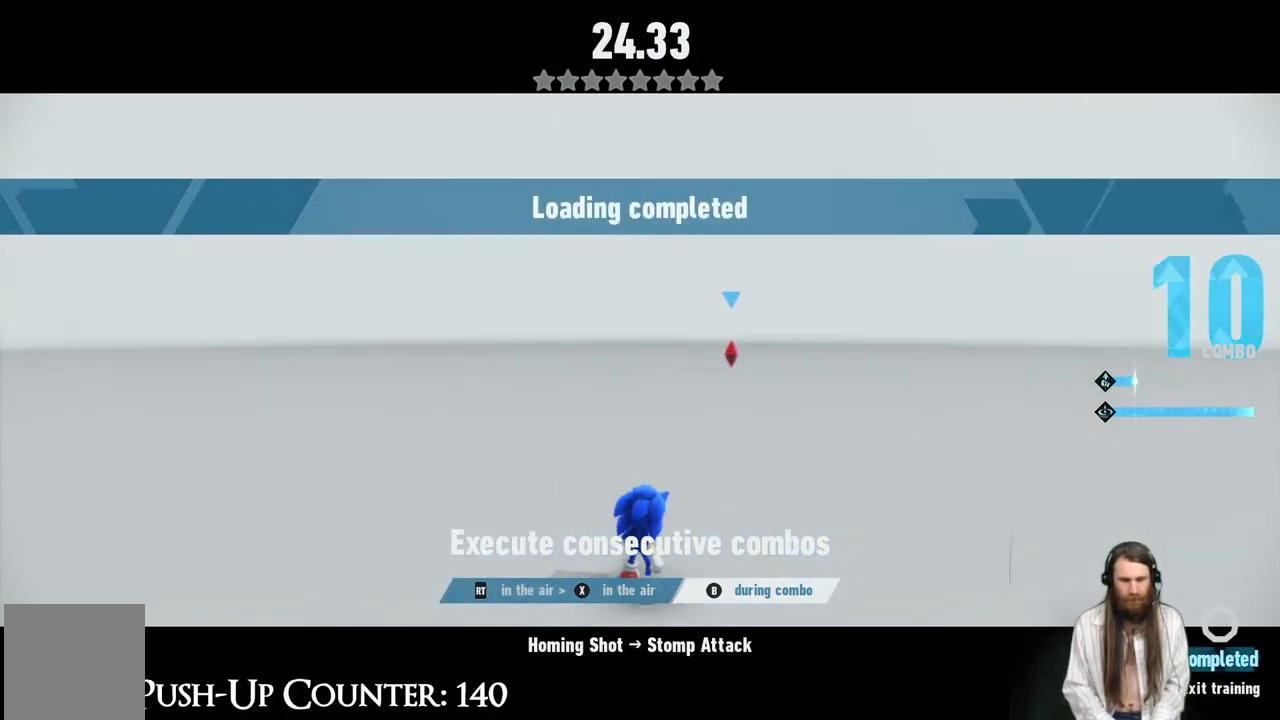
{"buttons": [], "left_stick": "up-right", "right_stick": "center", "events": [[200, "left_stick", "up-right"], [283, "X", "down"], [383, "X", "up"]]}
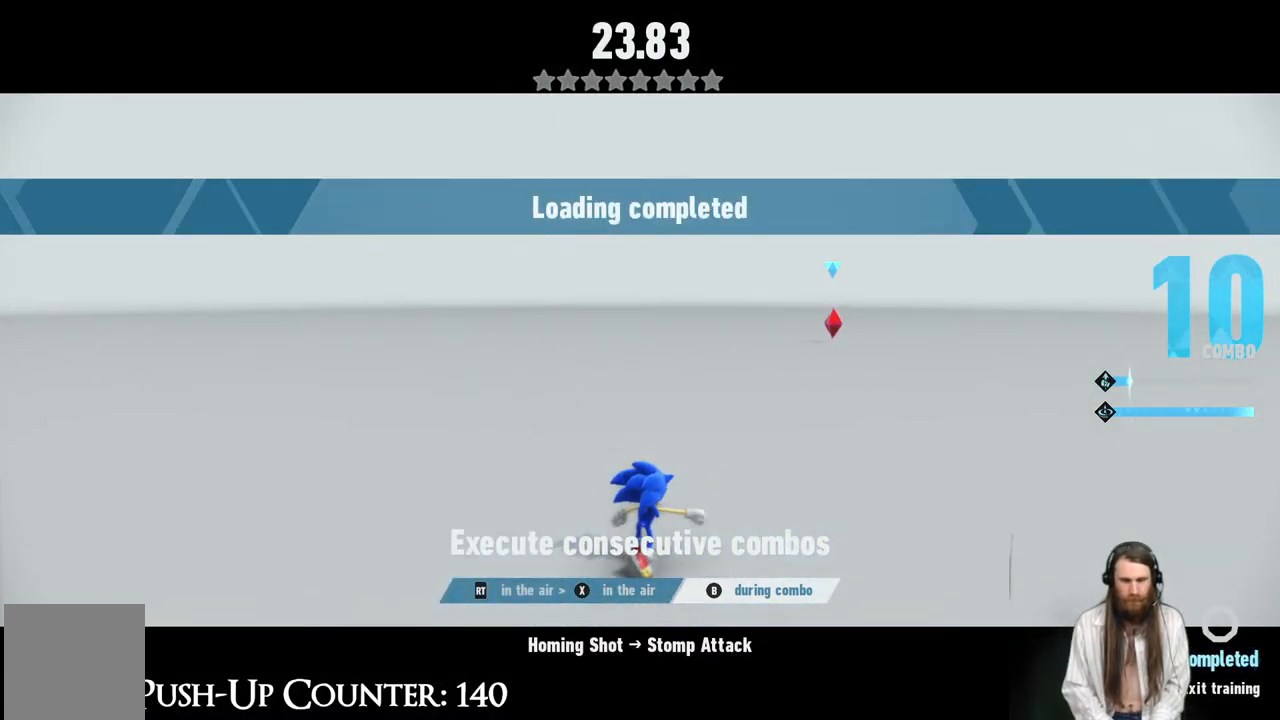
{"buttons": [], "left_stick": "up-right", "right_stick": "center", "events": [[133, "A", "down"], [233, "A", "up"]]}
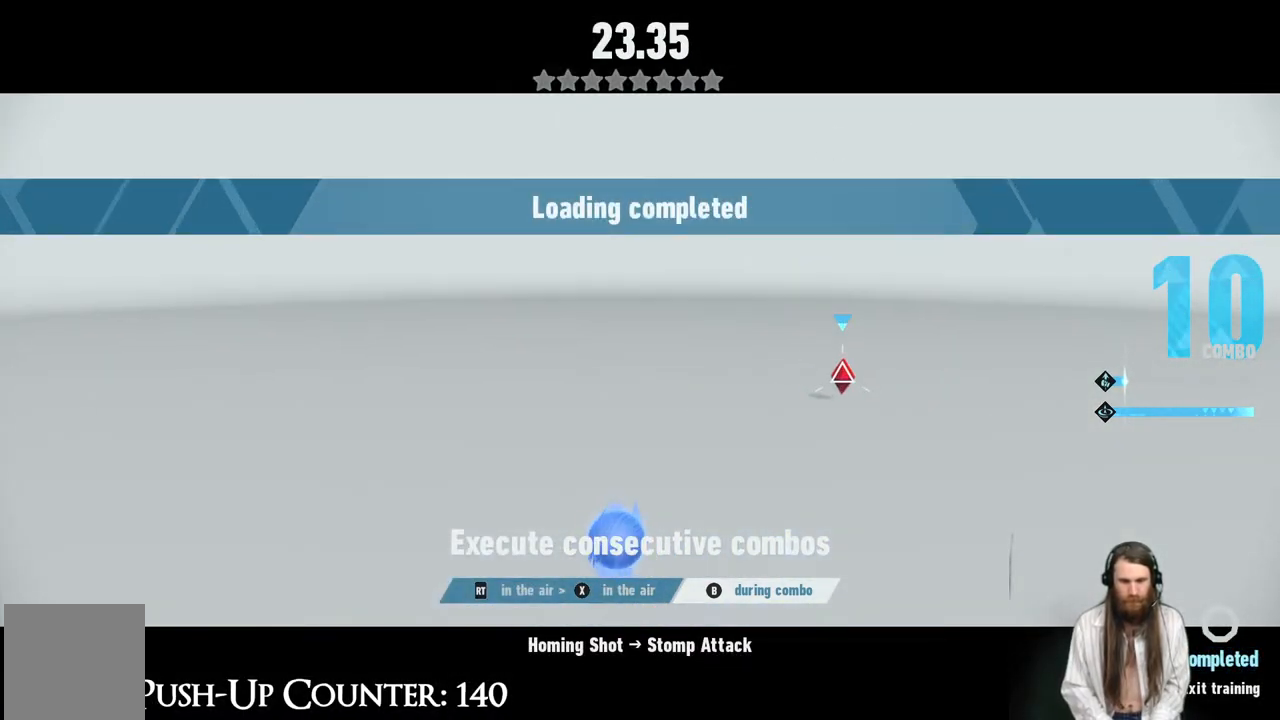
{"buttons": ["B"], "left_stick": "center", "right_stick": "center", "events": [[33, "X", "down"], [100, "X", "up"], [150, "left_stick", "center"], [200, "B", "down"], [300, "B", "up"], [350, "B", "down"], [433, "B", "up"], [467, "B", "down"]]}
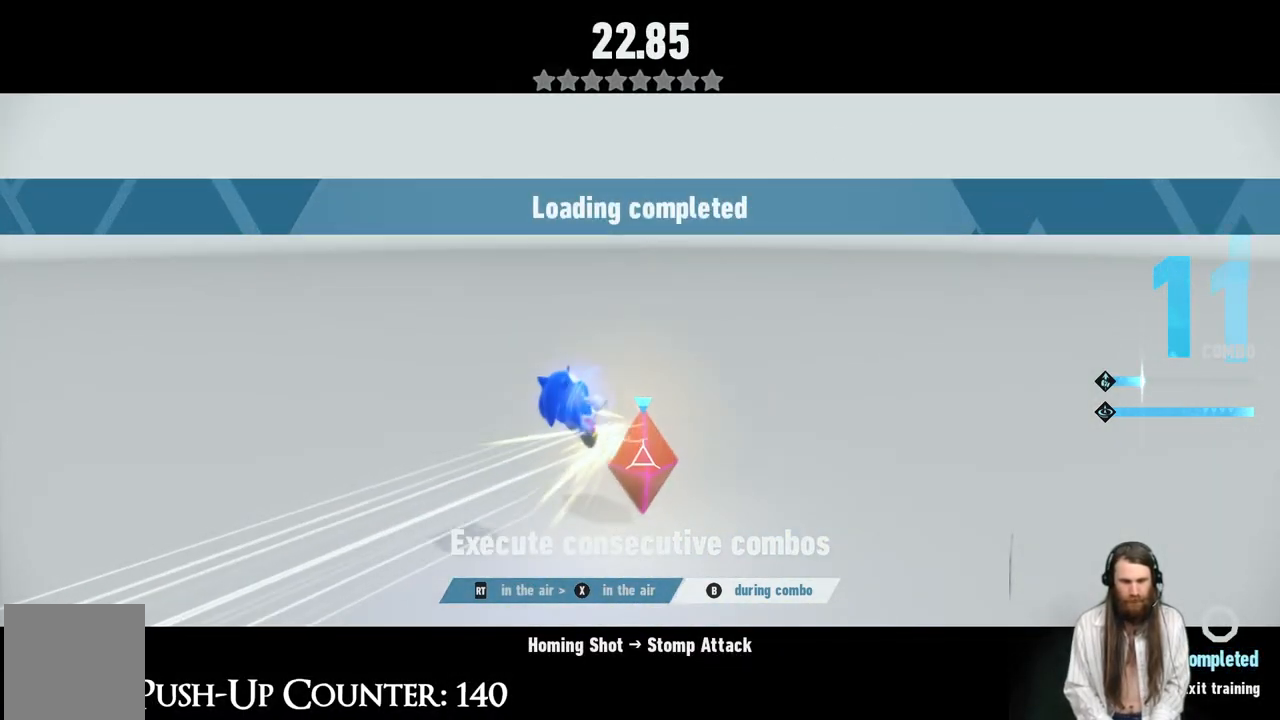
{"buttons": ["B"], "left_stick": "center", "right_stick": "center", "events": [[67, "B", "up"], [133, "B", "down"], [200, "B", "up"], [250, "B", "down"]]}
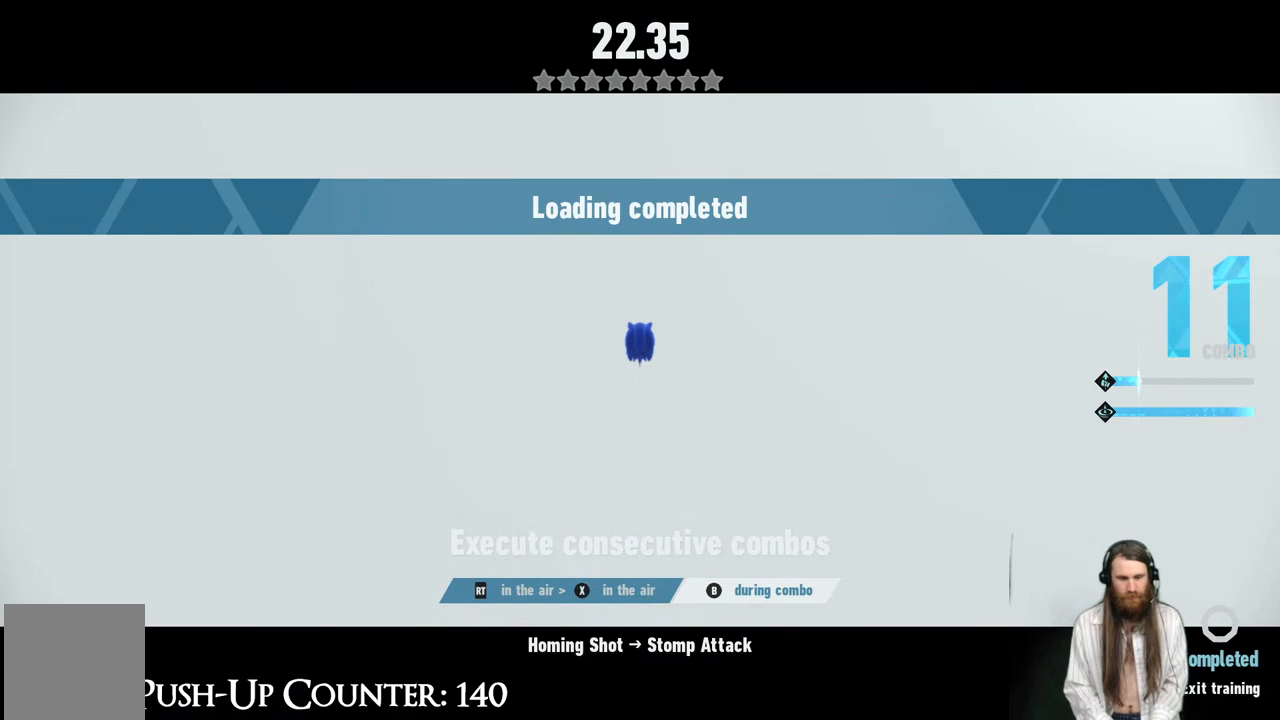
{"buttons": [], "left_stick": "center", "right_stick": "center", "events": [[17, "B", "up"]]}